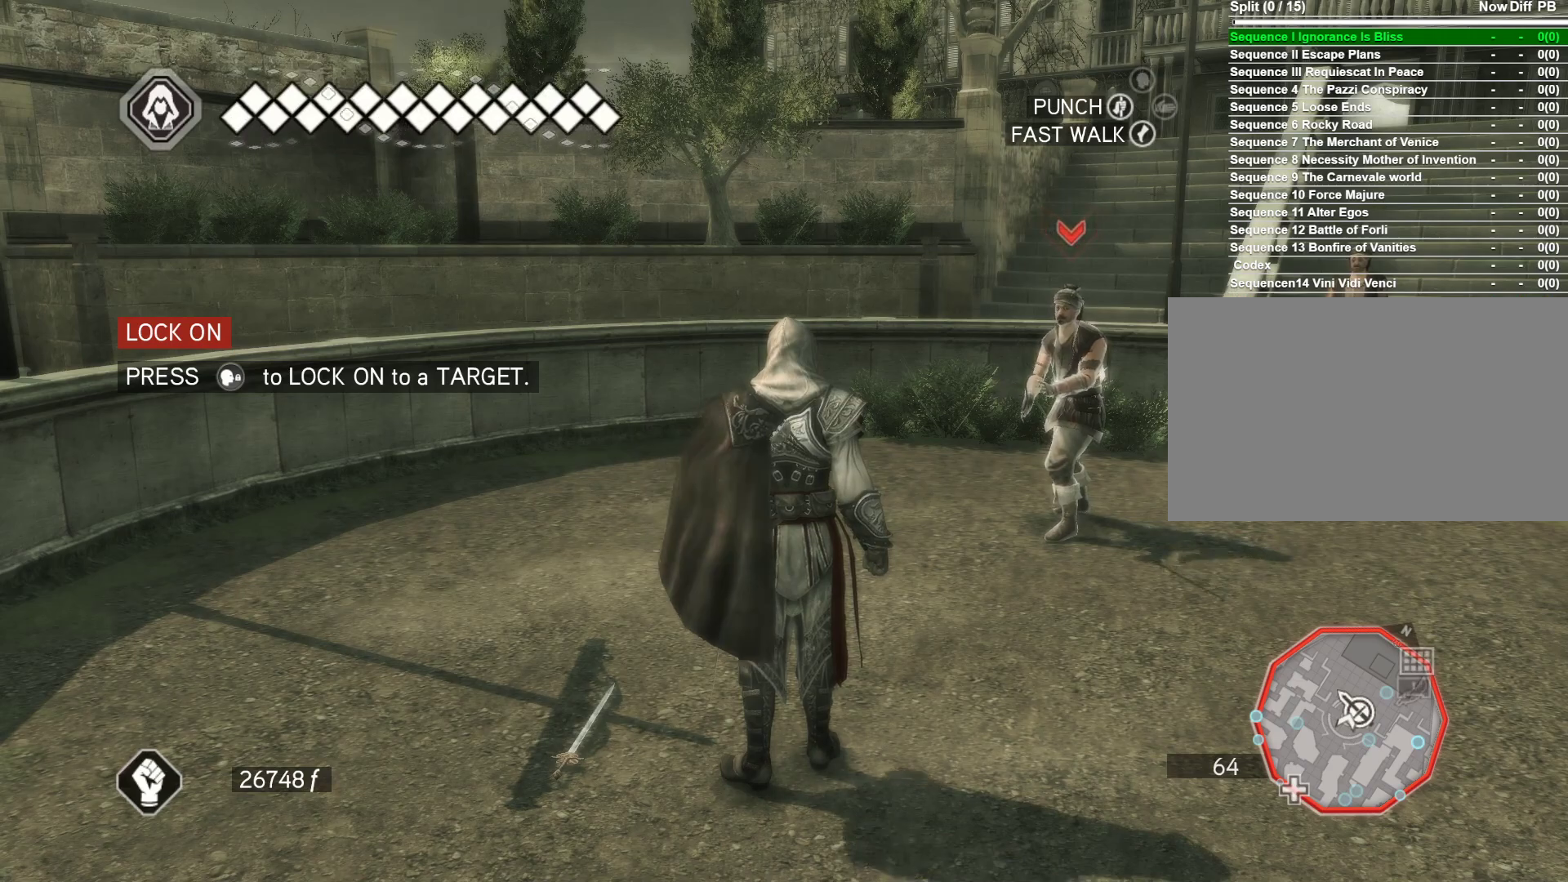
Gameplay with keyboard and mouse; each line is a JSON object with the keys and mouse buttons held at the frame after it. "events" lists presses ("down") and releases ("up") of "1", "2", "3", "4", "5", "a", "alt", "c", "caps_lock", "ctrl", "d", "e", "f", "g", "q", "r", "s", "shift", "space", "t", "tab", "v", "w", "x", "z", "mouse_left", "mouse_wheel" and "mouse_right" between this image and that frame as [ms after this image, input, new state], when the widget could be followed in between. "mouse_left", "mouse_wheel", "mouse_right" = the "left", "wheel", "right" buttons of the "mouse" list. No other keys are recorded. "wheel" means that the mouse wheel is clicked or scrolled. Not read: mouse_move.
{"keys": ["w"], "mouse": [], "events": [[483, "w", "down"]]}
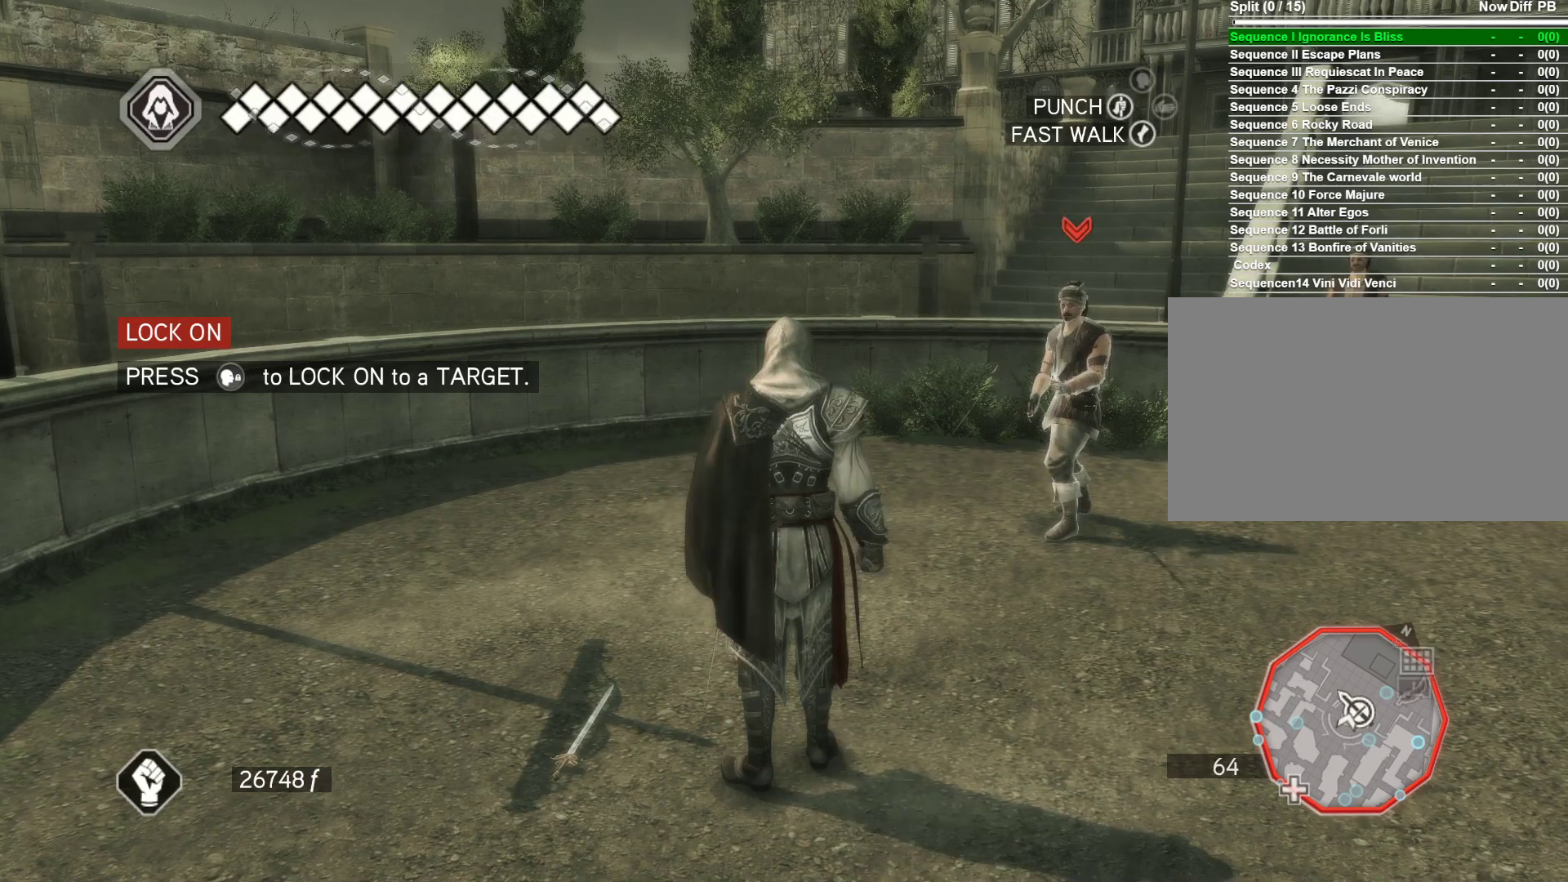
{"keys": [], "mouse": [], "events": [[450, "w", "up"]]}
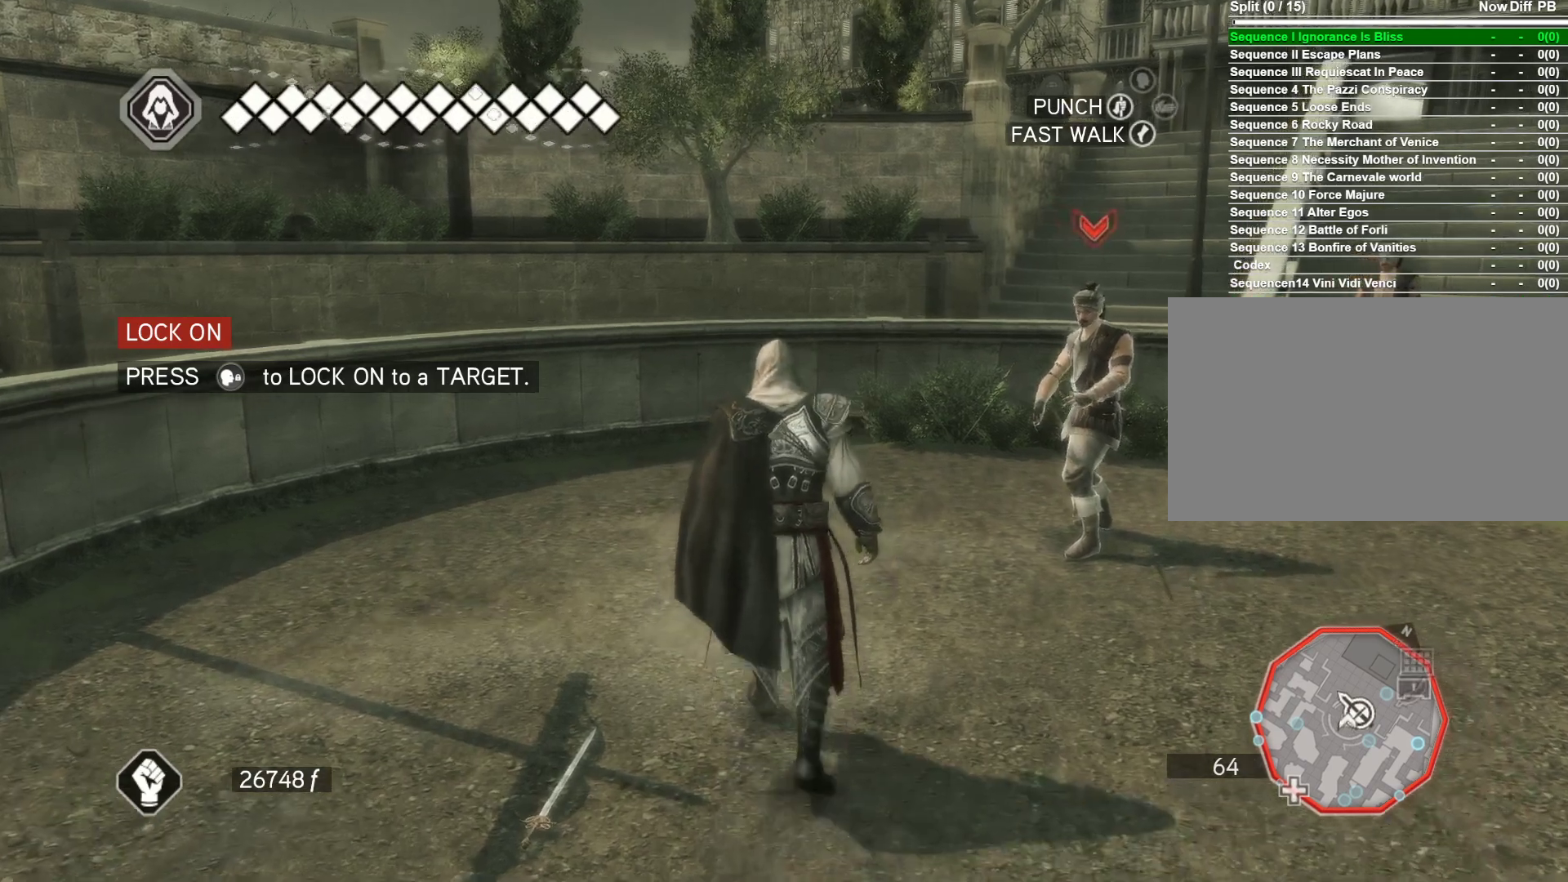
{"keys": [], "mouse": [], "events": []}
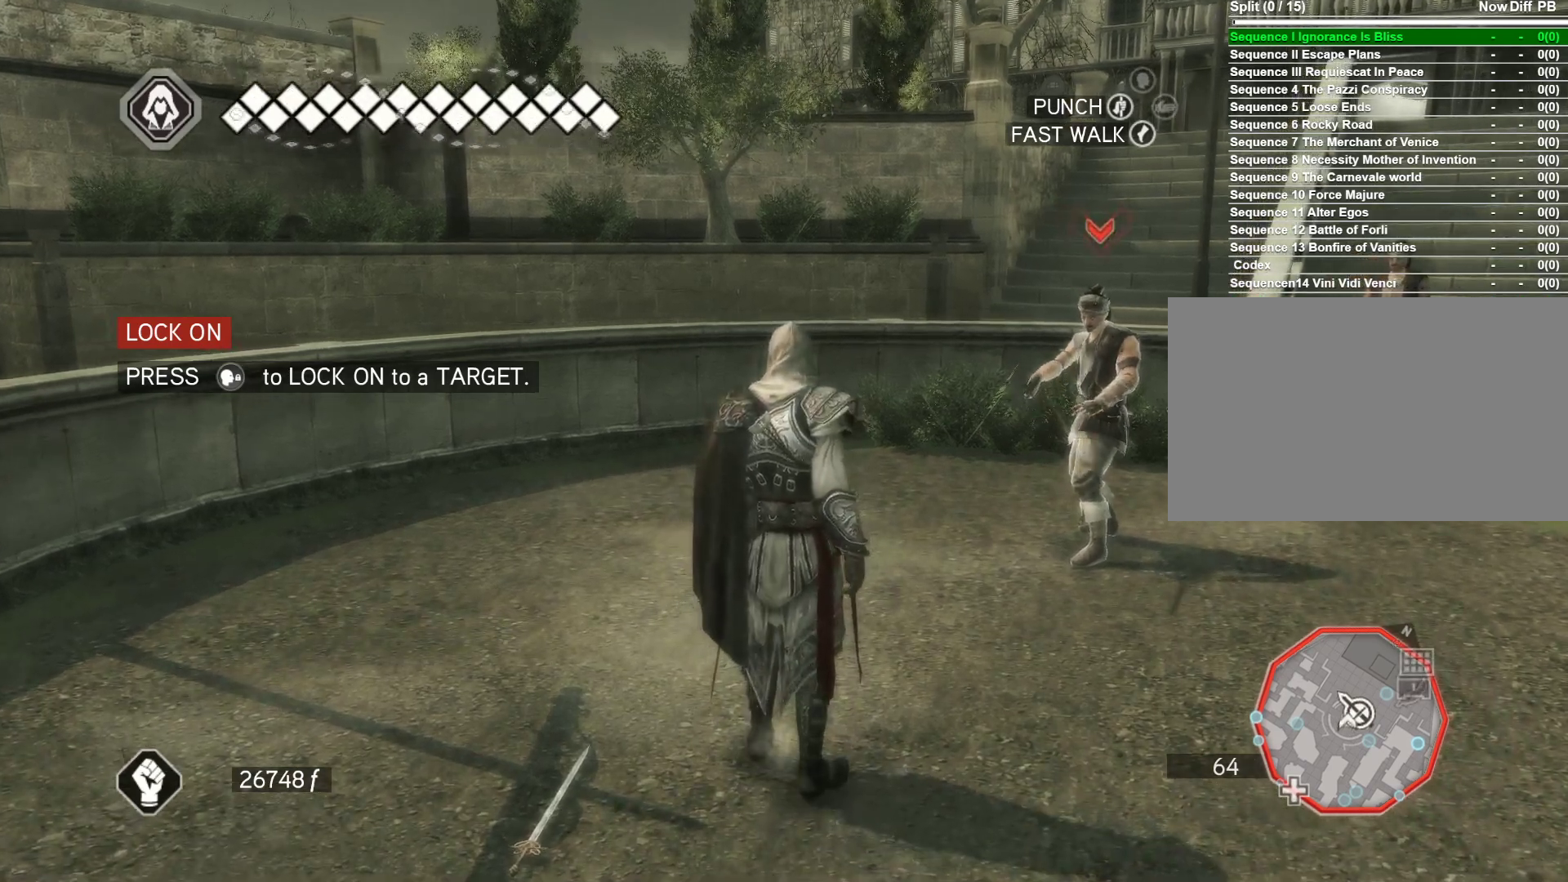
{"keys": [], "mouse": ["right"], "events": [[67, "mouse_right", "down"], [150, "f", "down"], [300, "f", "up"]]}
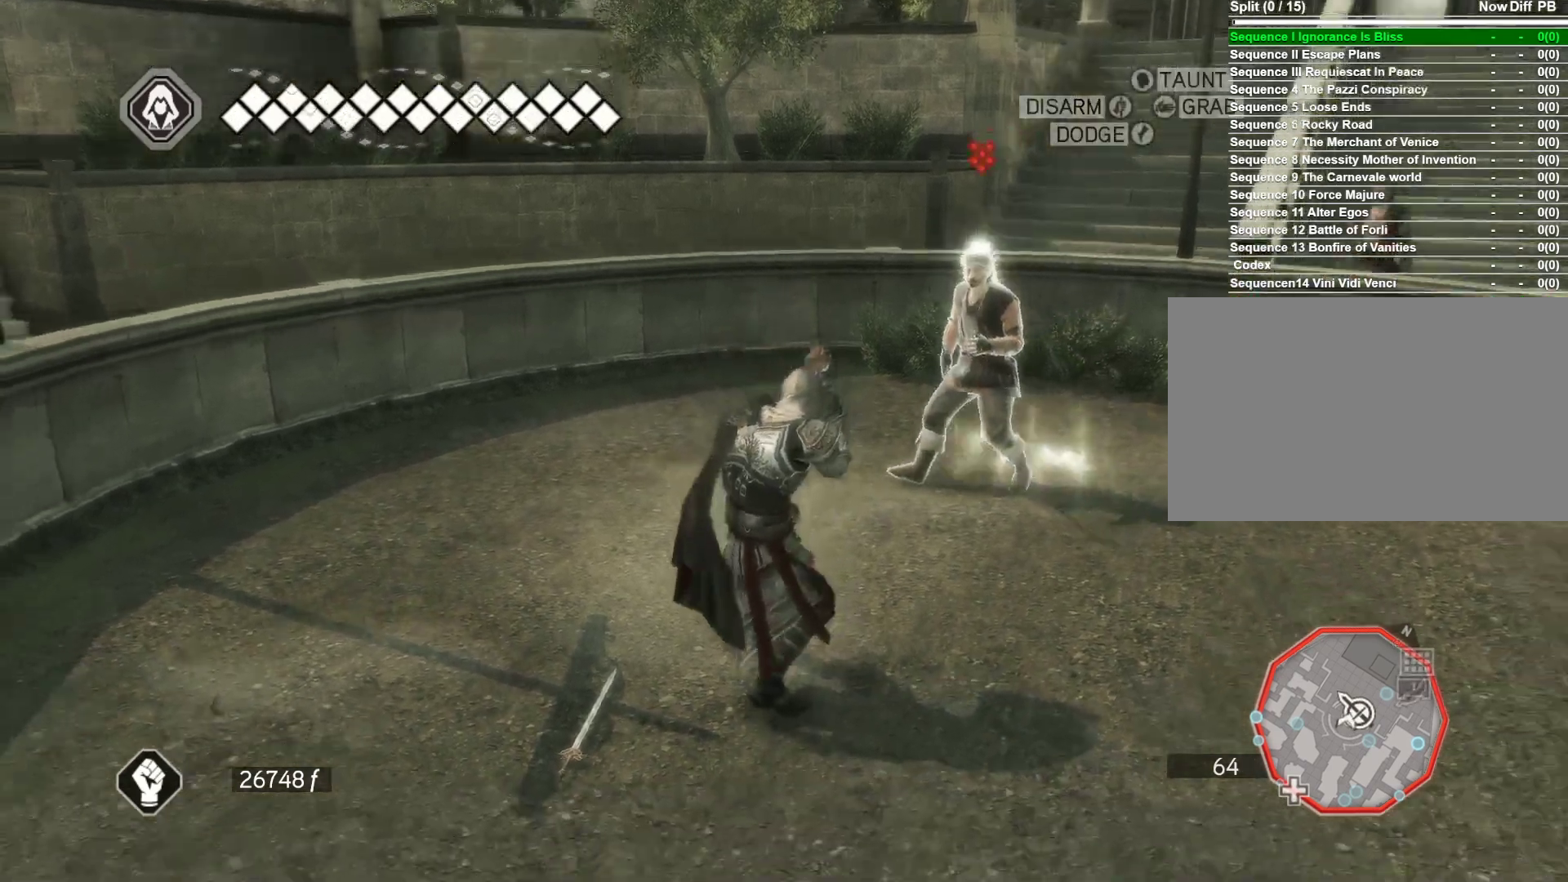
{"keys": [], "mouse": ["right"], "events": [[33, "a", "down"], [317, "a", "up"]]}
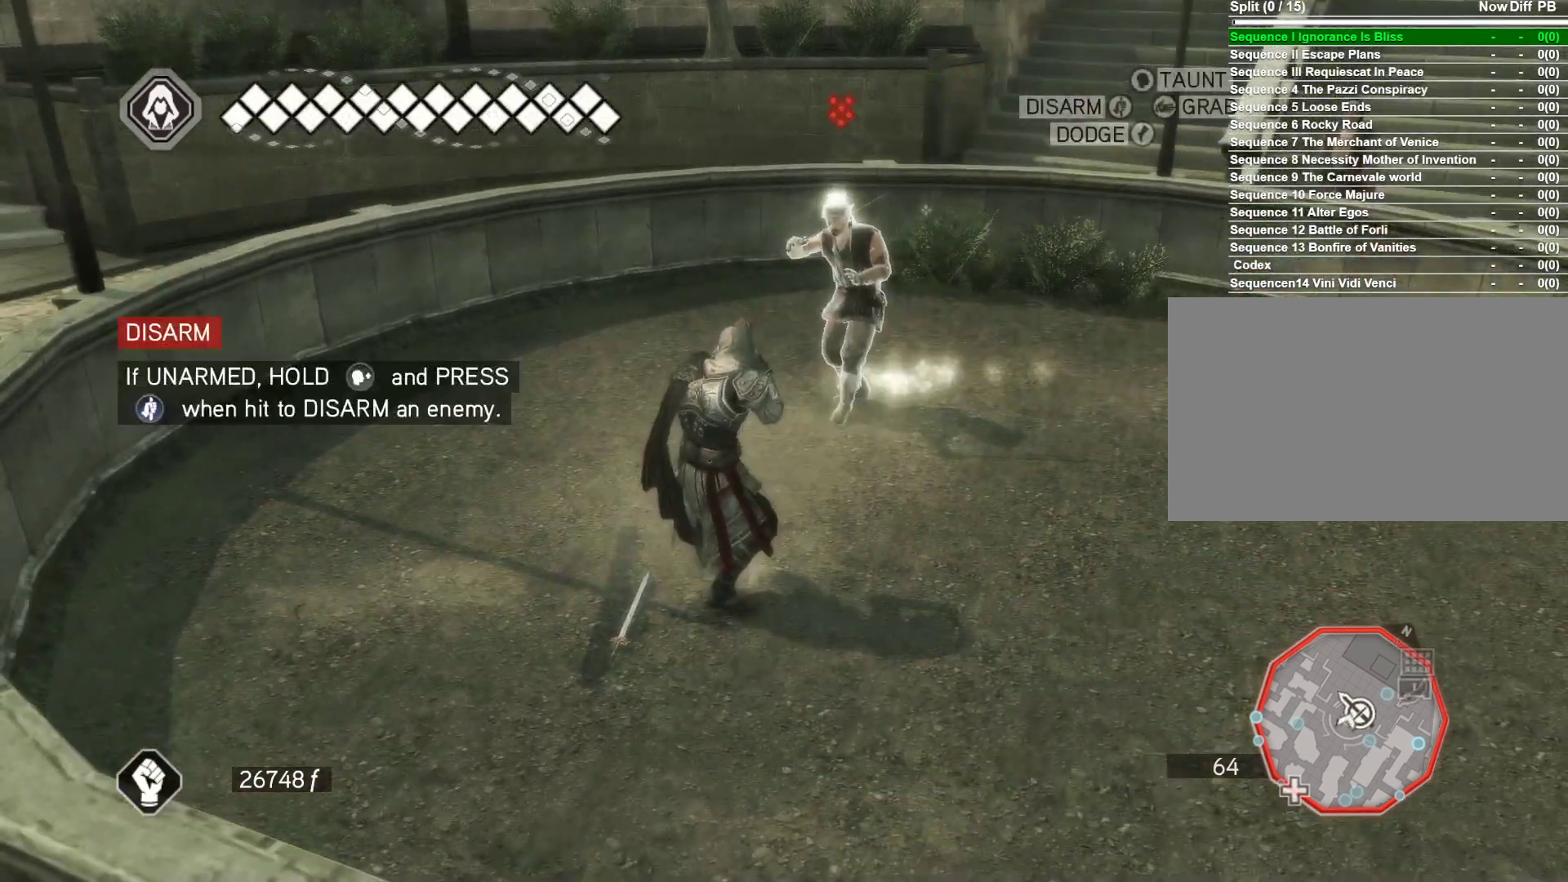
{"keys": [], "mouse": ["right"], "events": []}
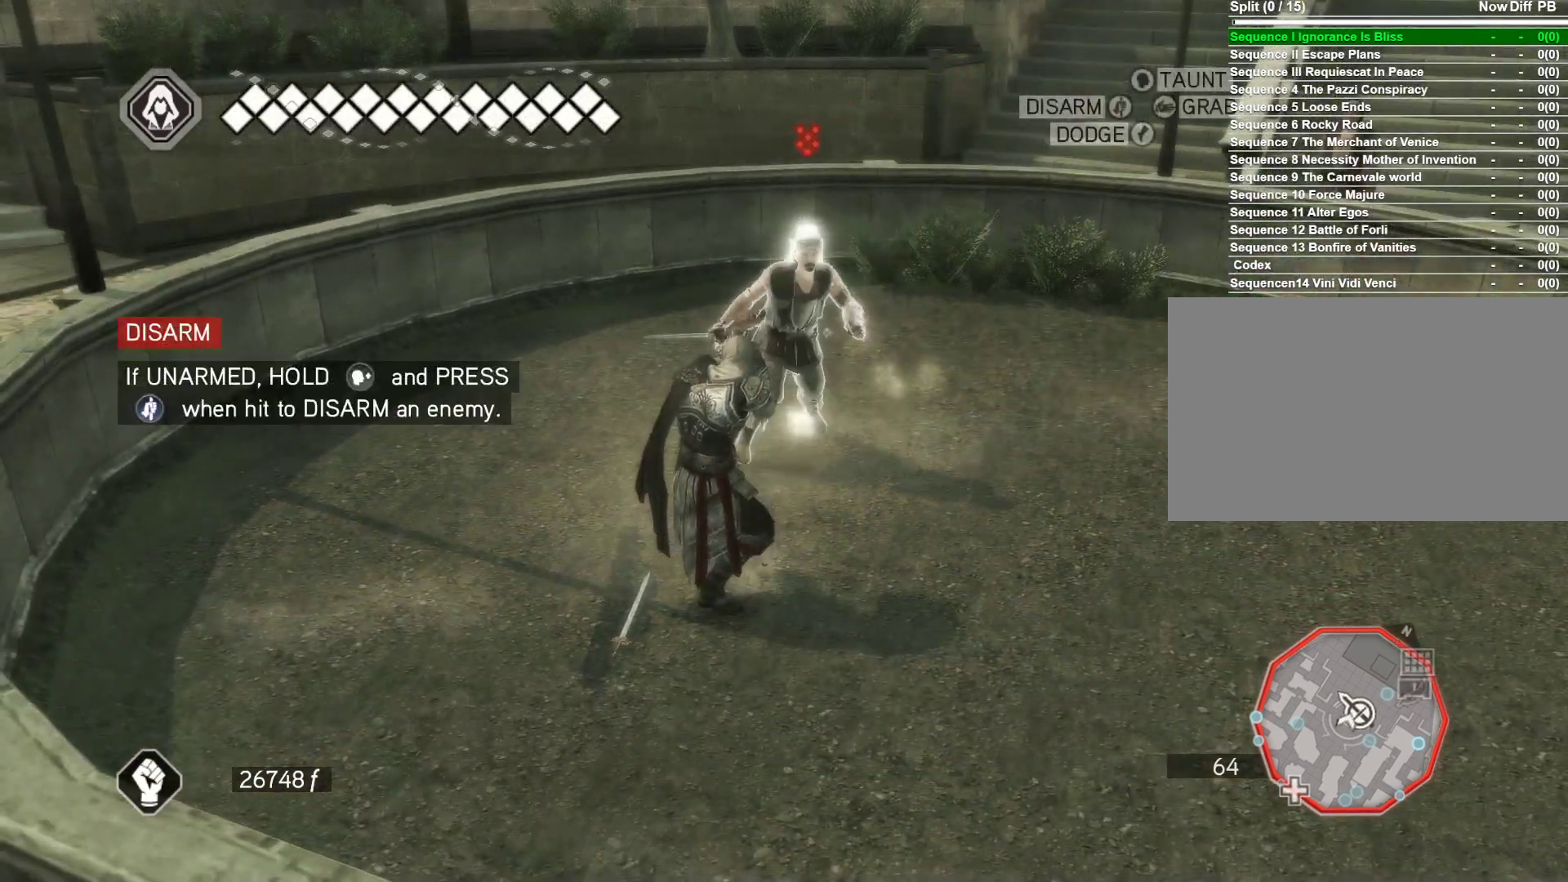
{"keys": [], "mouse": ["right"], "events": []}
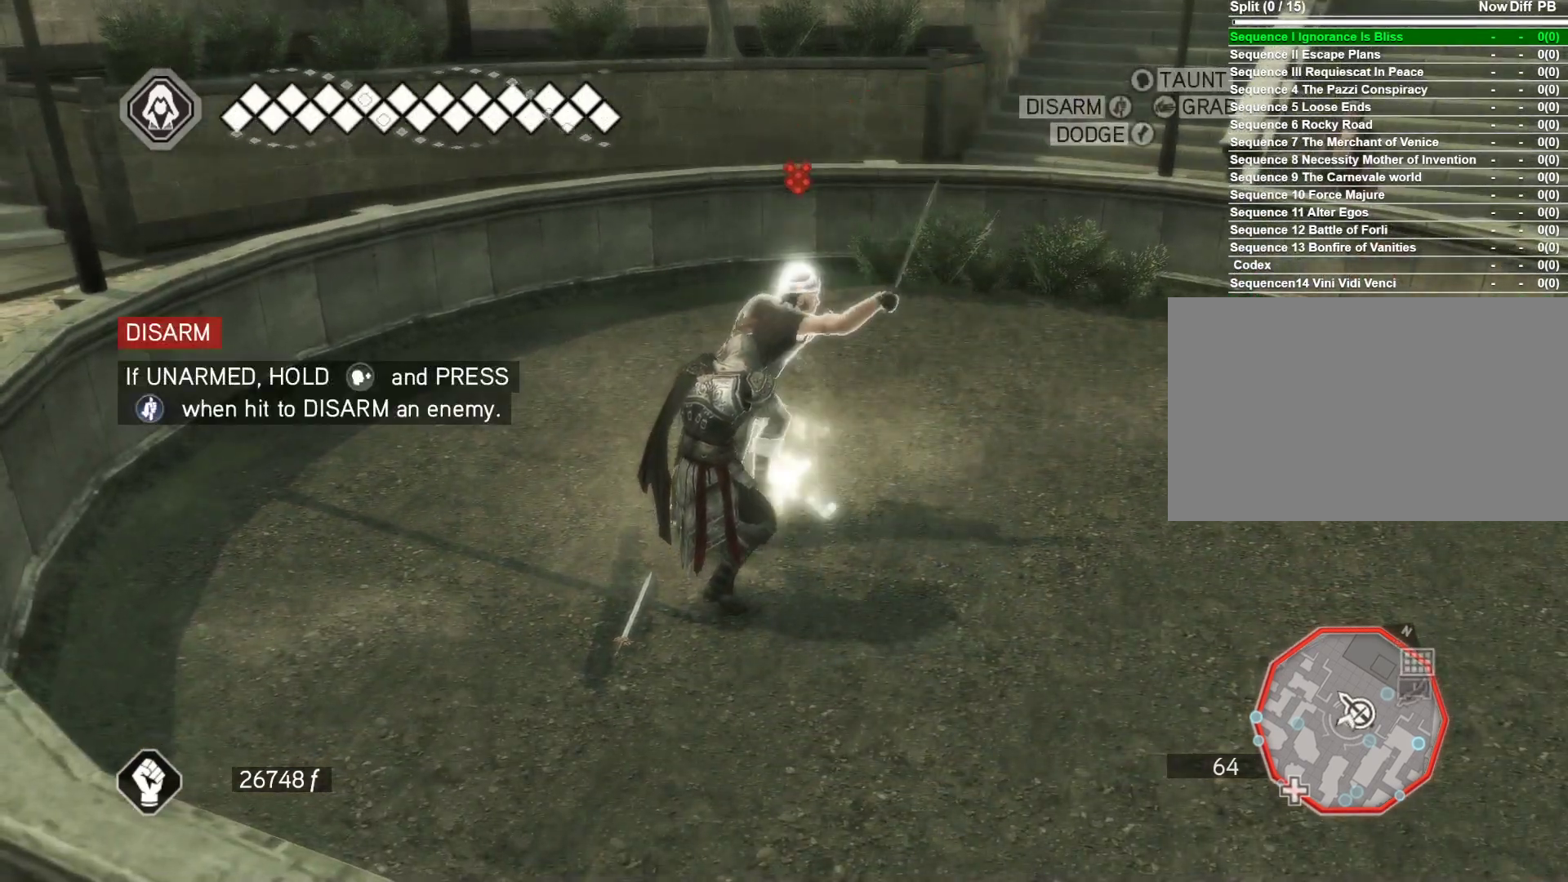
{"keys": [], "mouse": ["left", "right"], "events": [[167, "mouse_left", "down"]]}
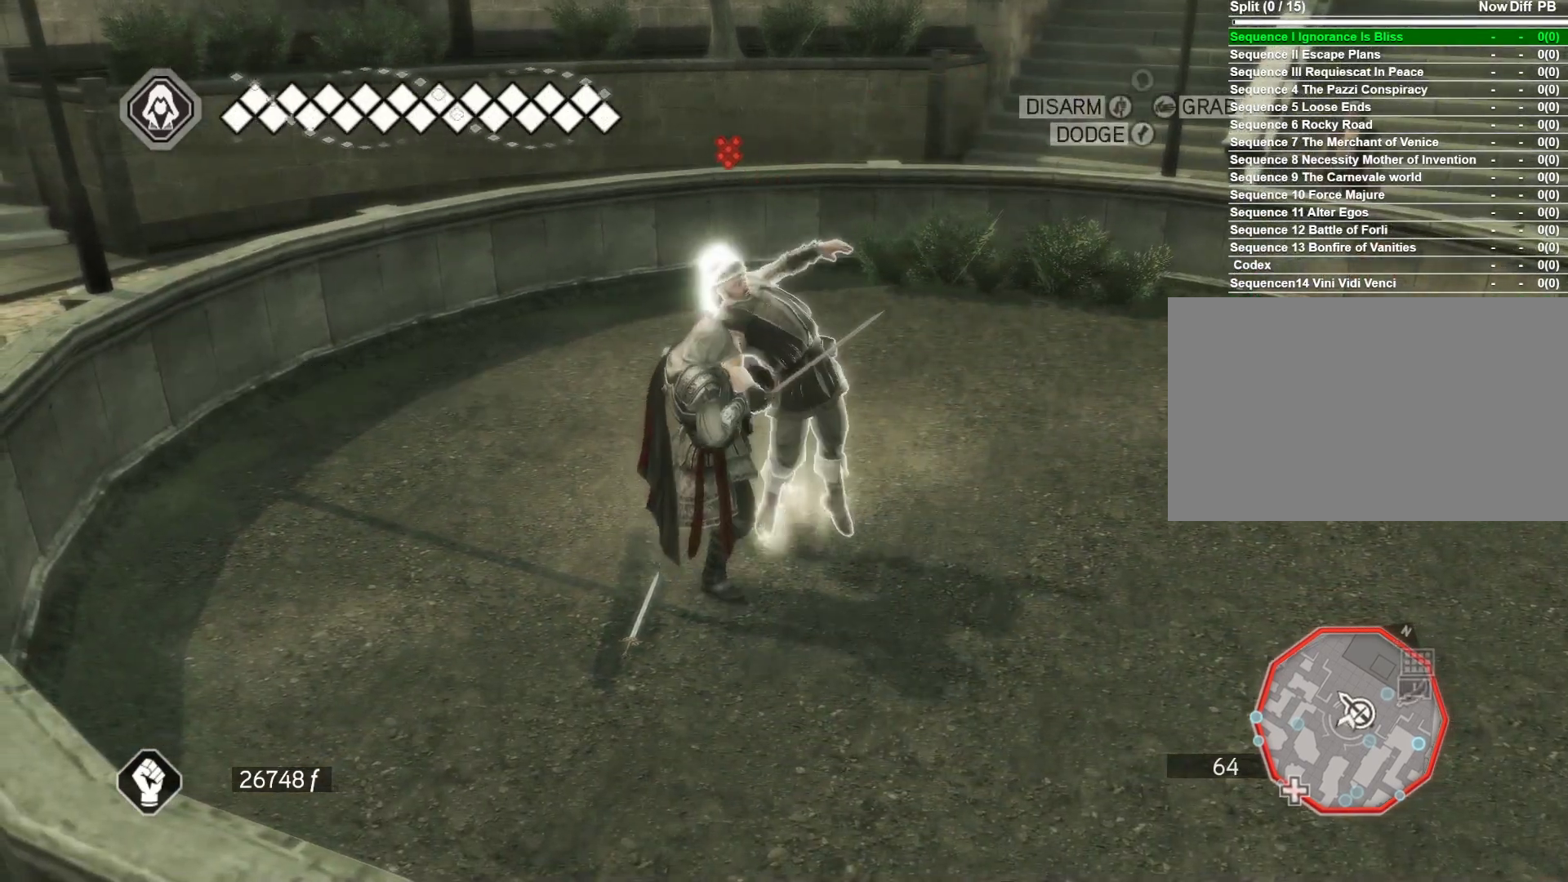
{"keys": [], "mouse": ["right"], "events": [[233, "mouse_left", "up"]]}
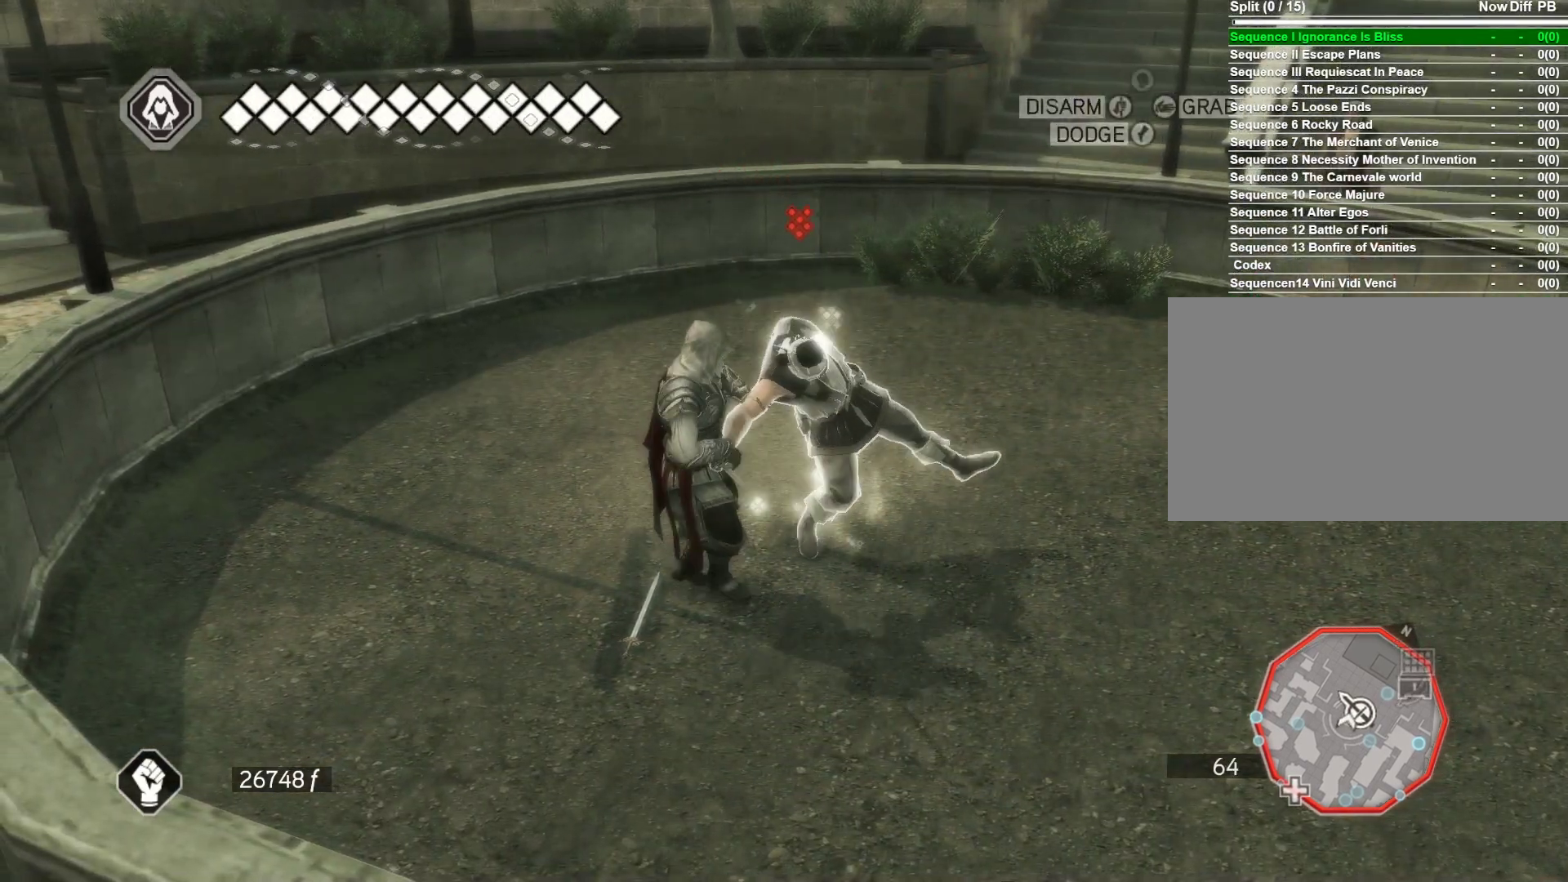
{"keys": [], "mouse": ["right"], "events": []}
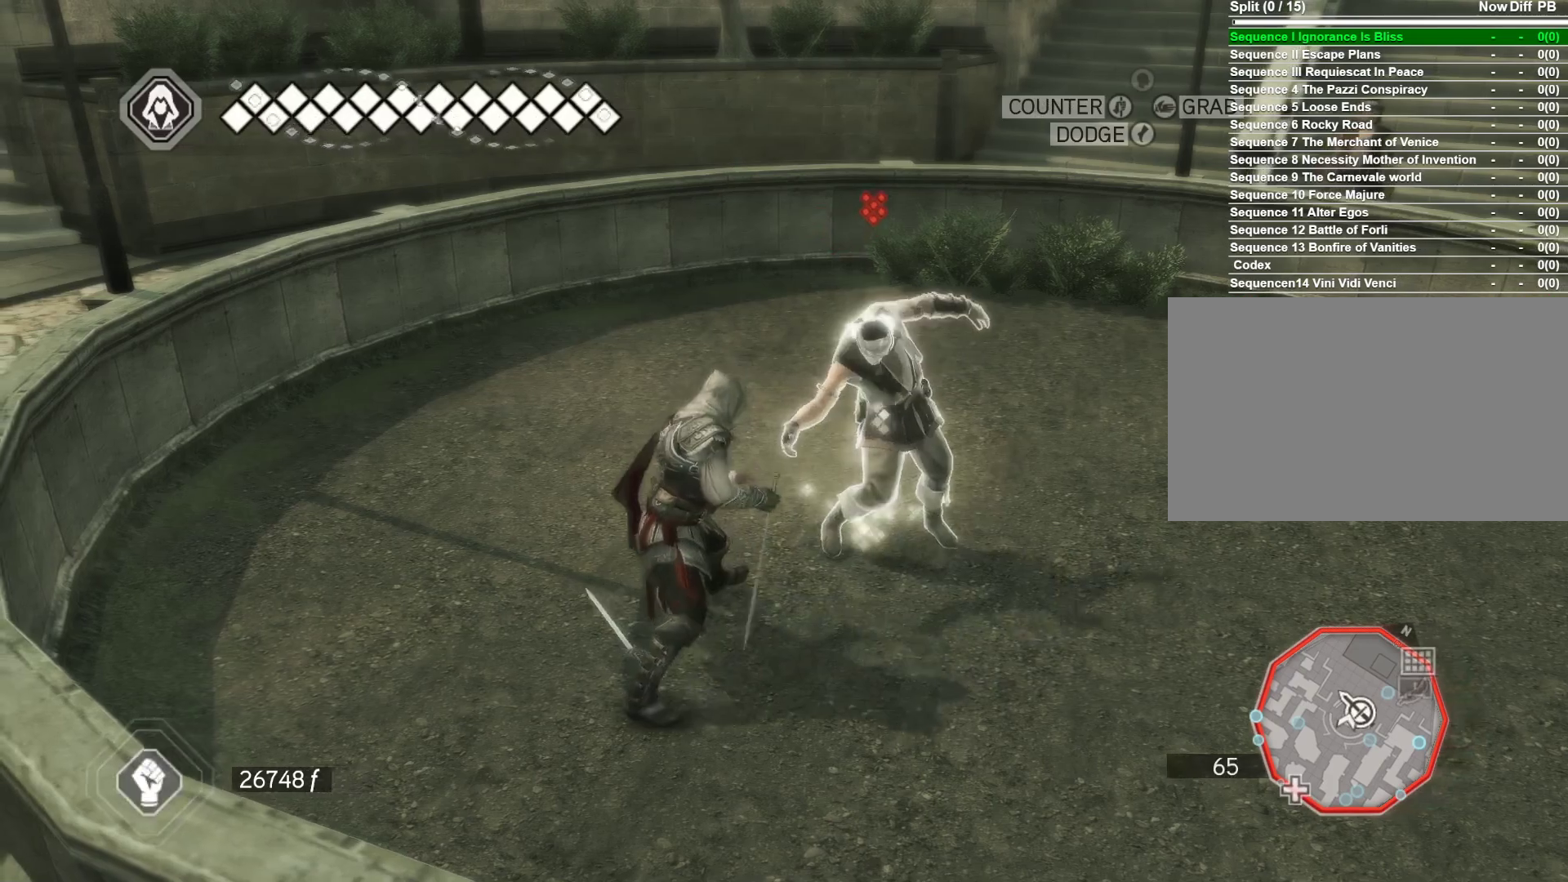
{"keys": [], "mouse": ["right"], "events": []}
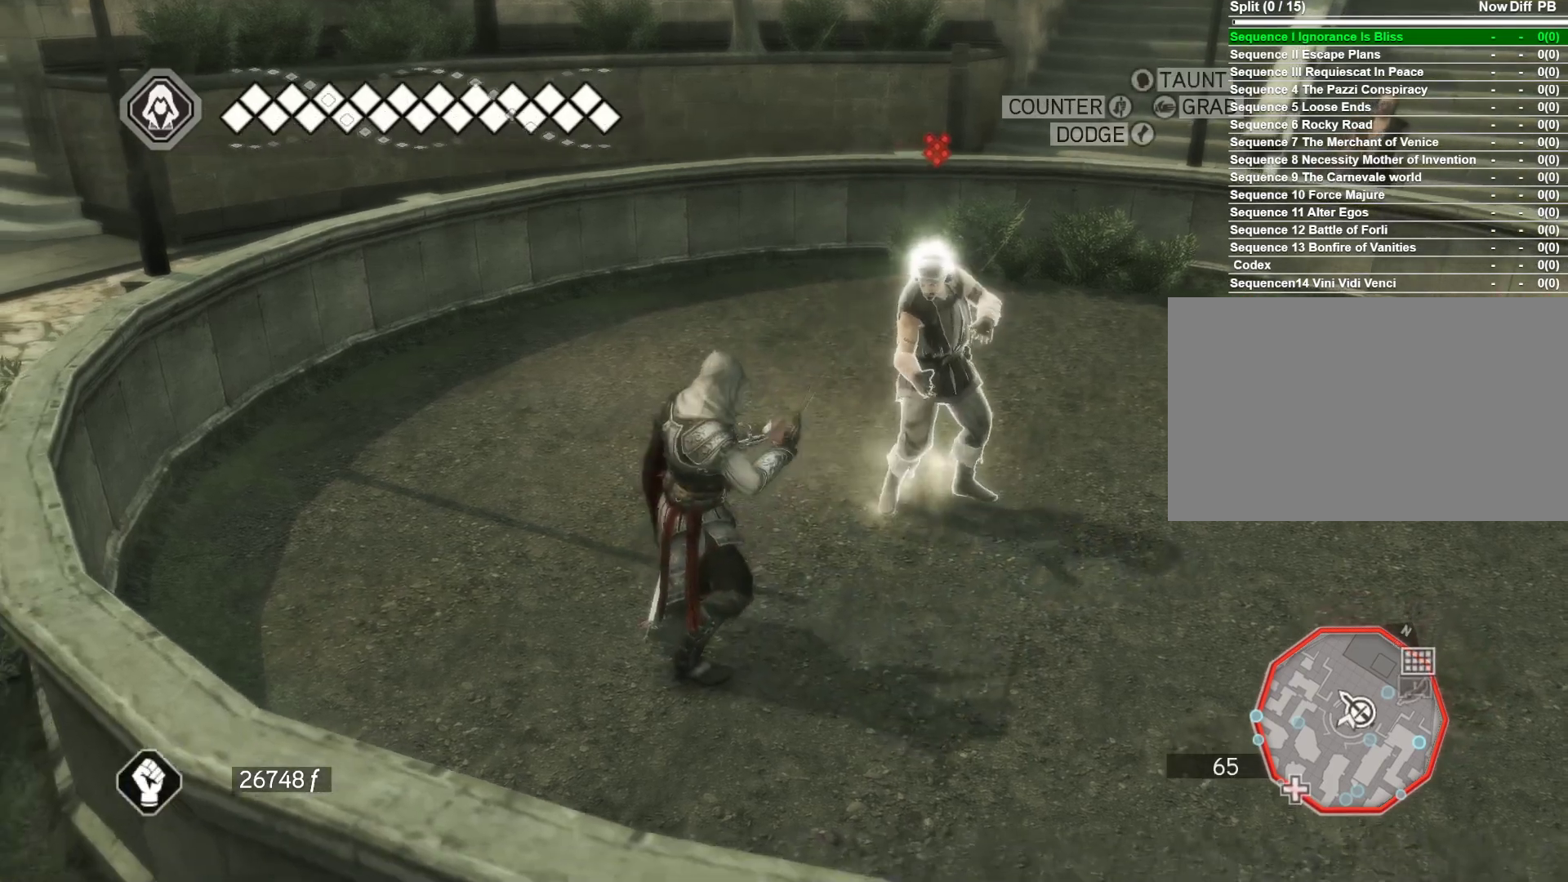
{"keys": [], "mouse": [], "events": [[183, "mouse_right", "up"]]}
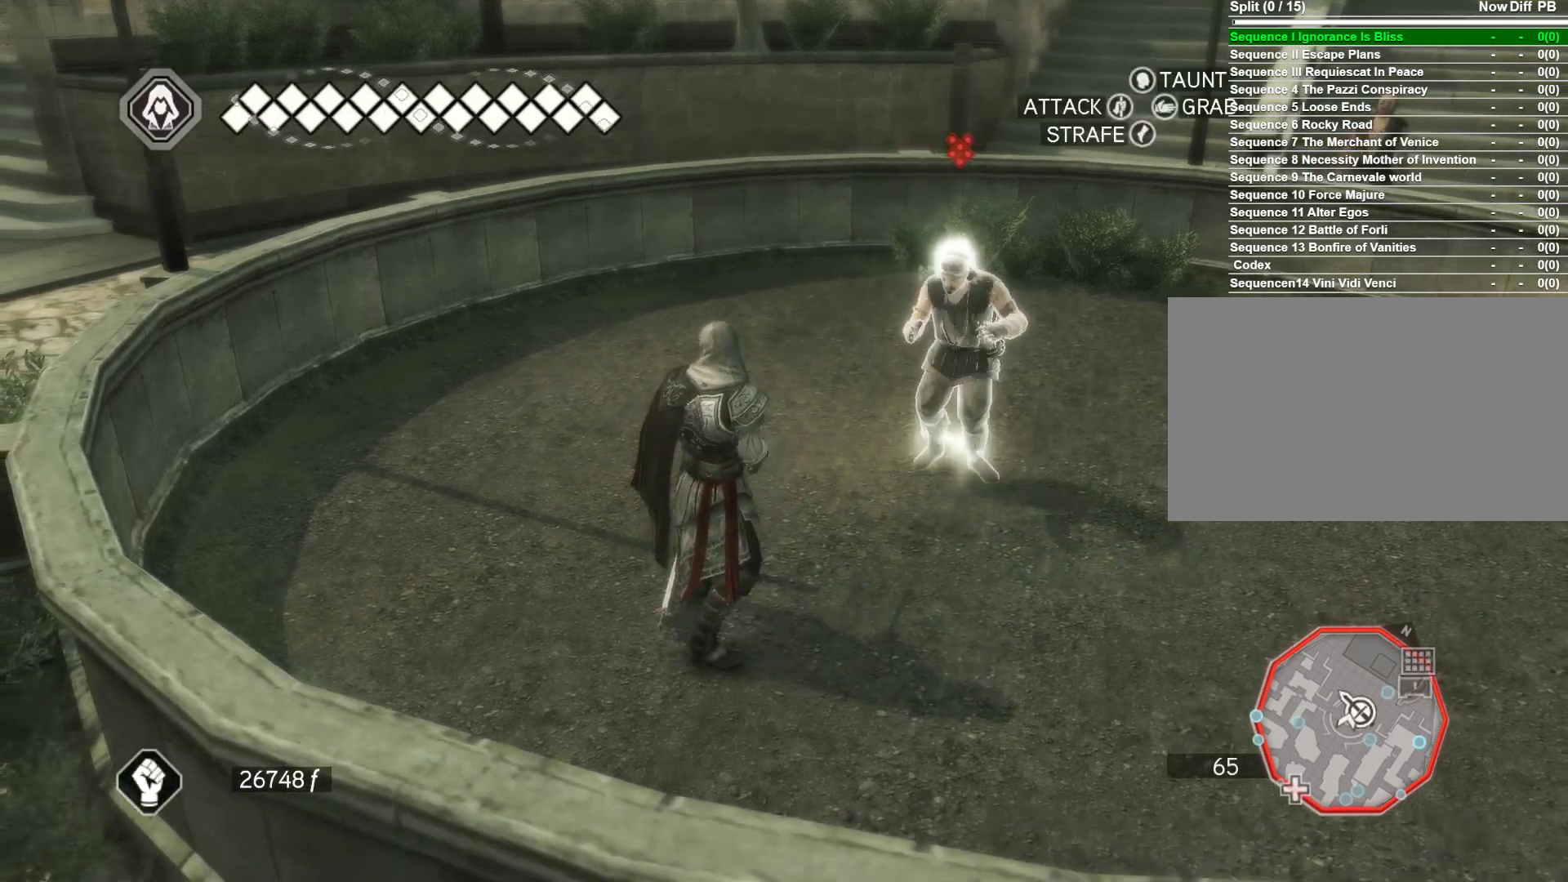
{"keys": [], "mouse": [], "events": []}
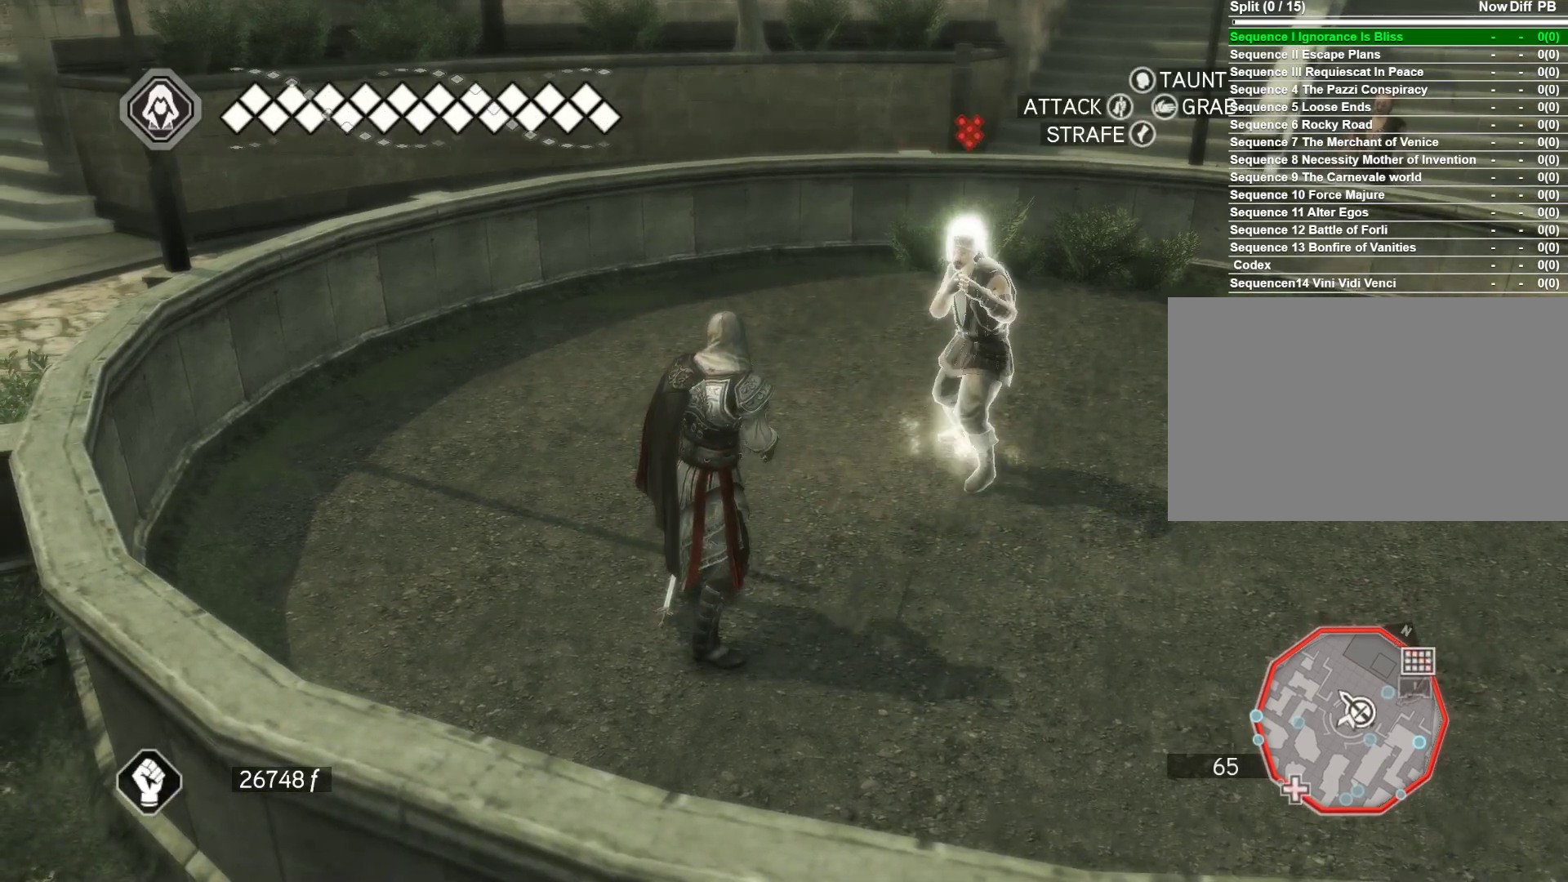
{"keys": [], "mouse": [], "events": []}
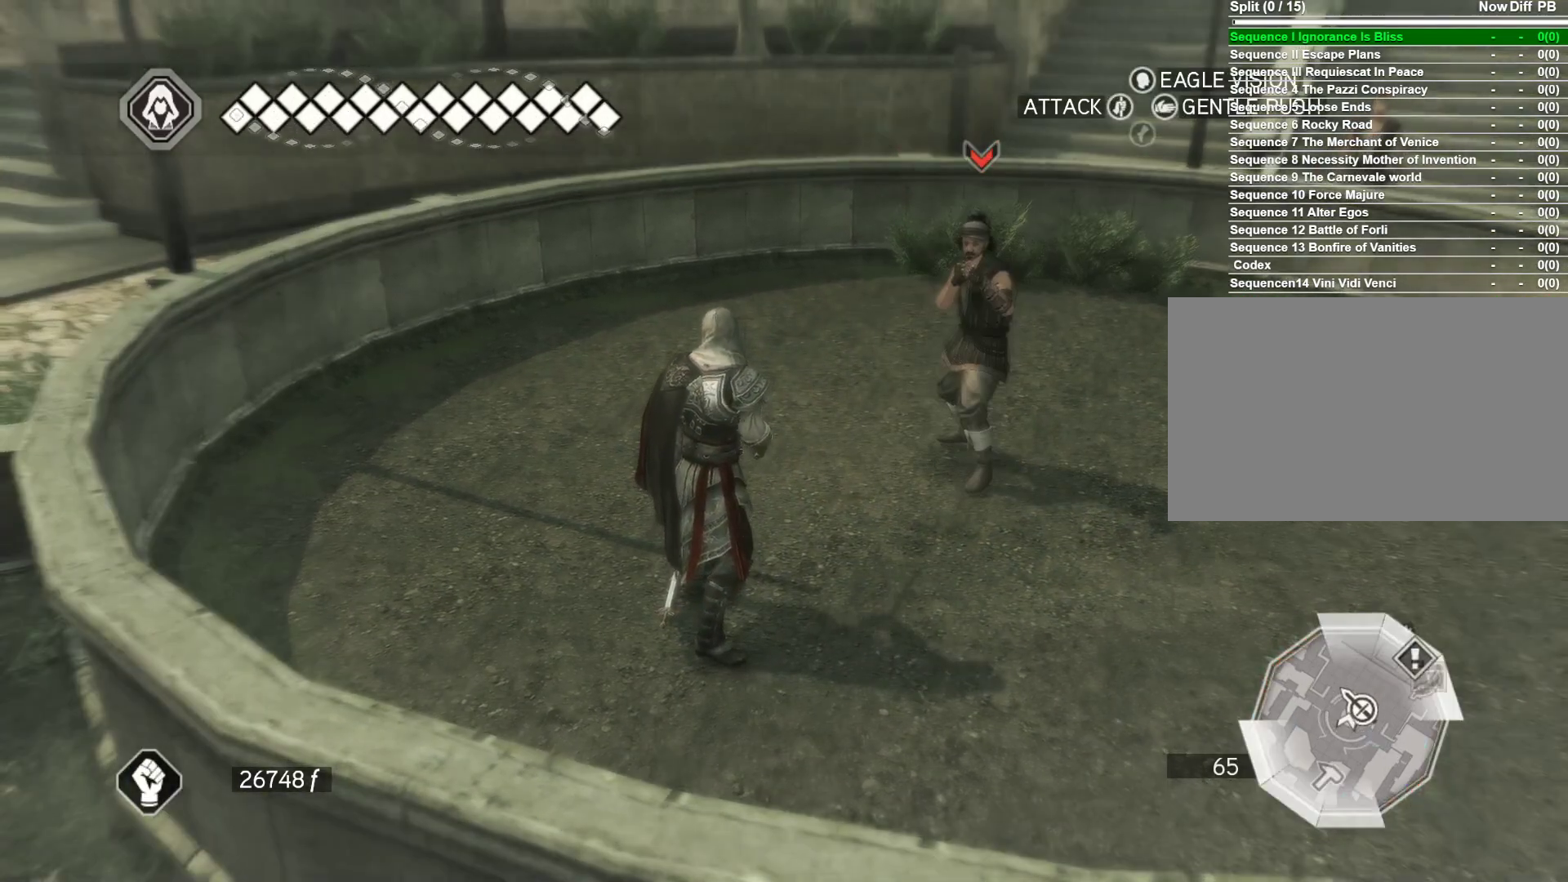
{"keys": [], "mouse": [], "events": []}
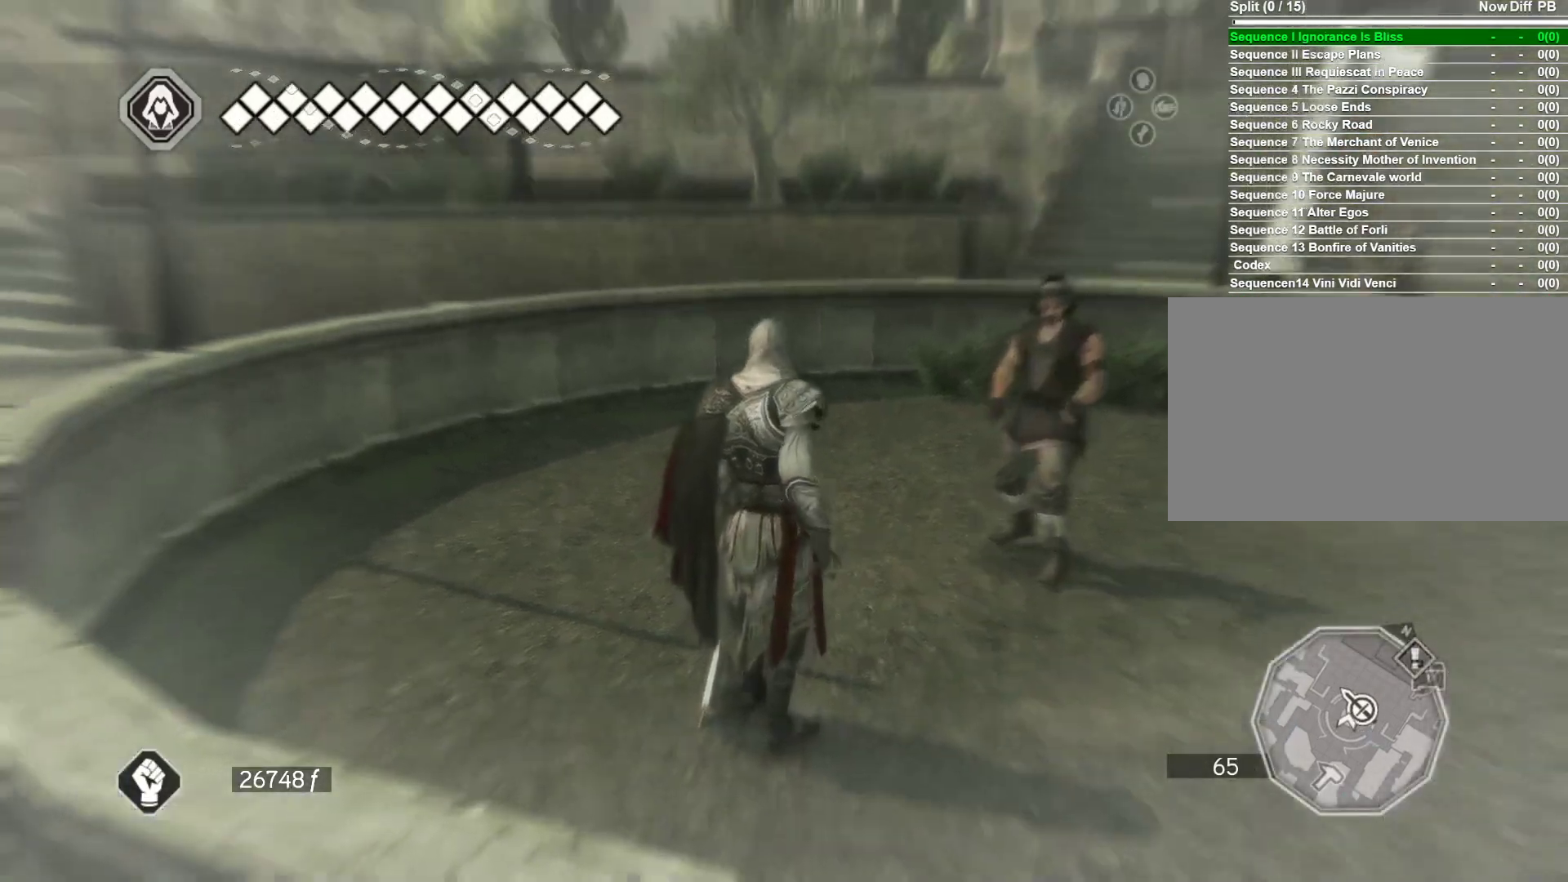
{"keys": [], "mouse": [], "events": []}
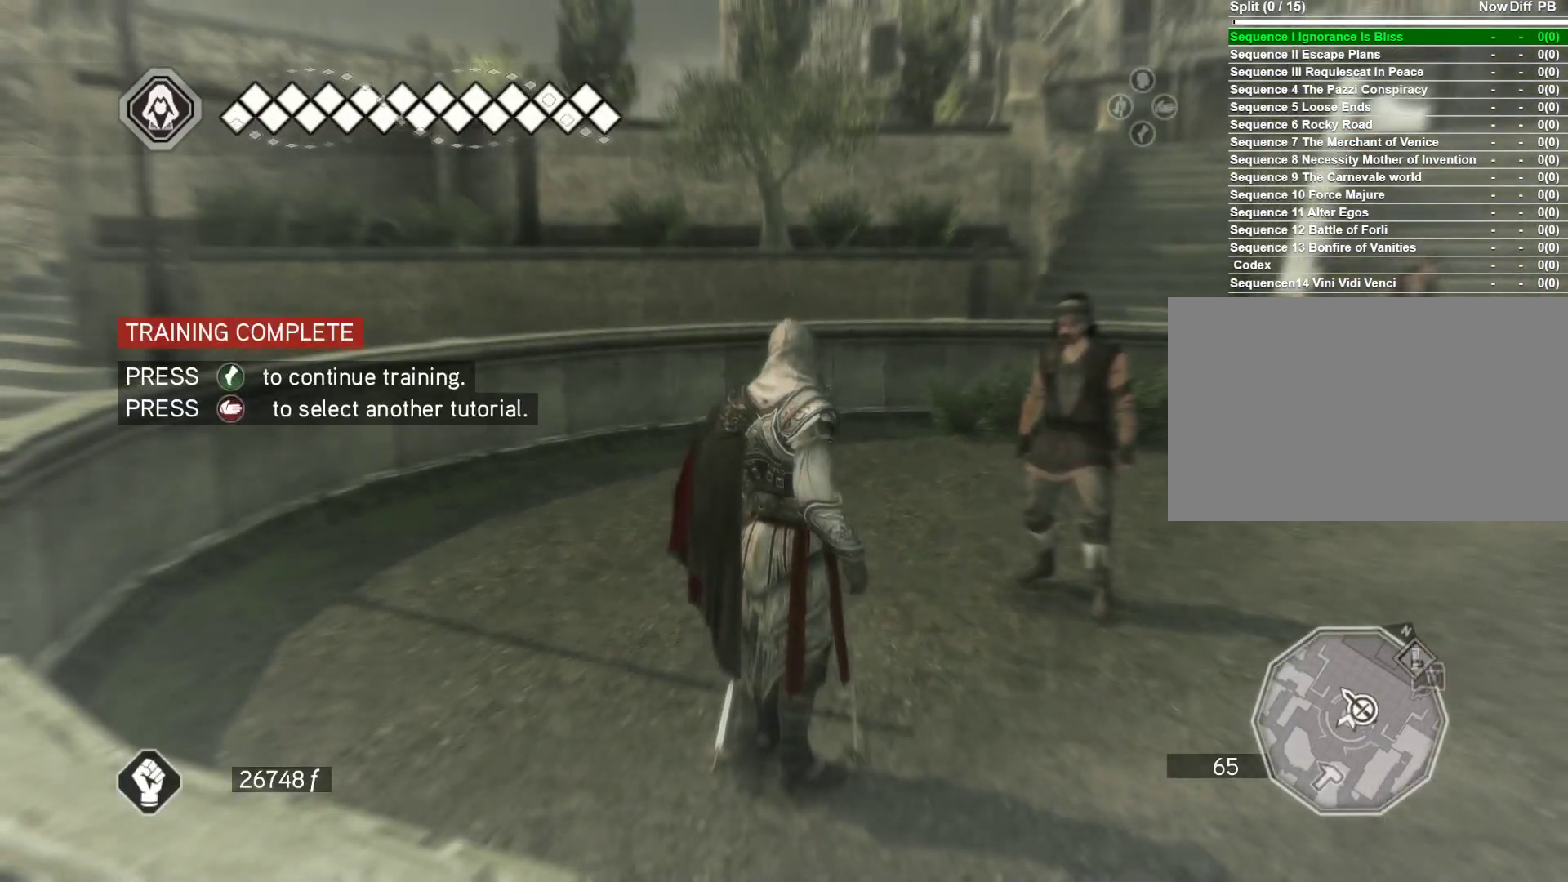
{"keys": [], "mouse": [], "events": [[33, "space", "down"], [167, "space", "up"]]}
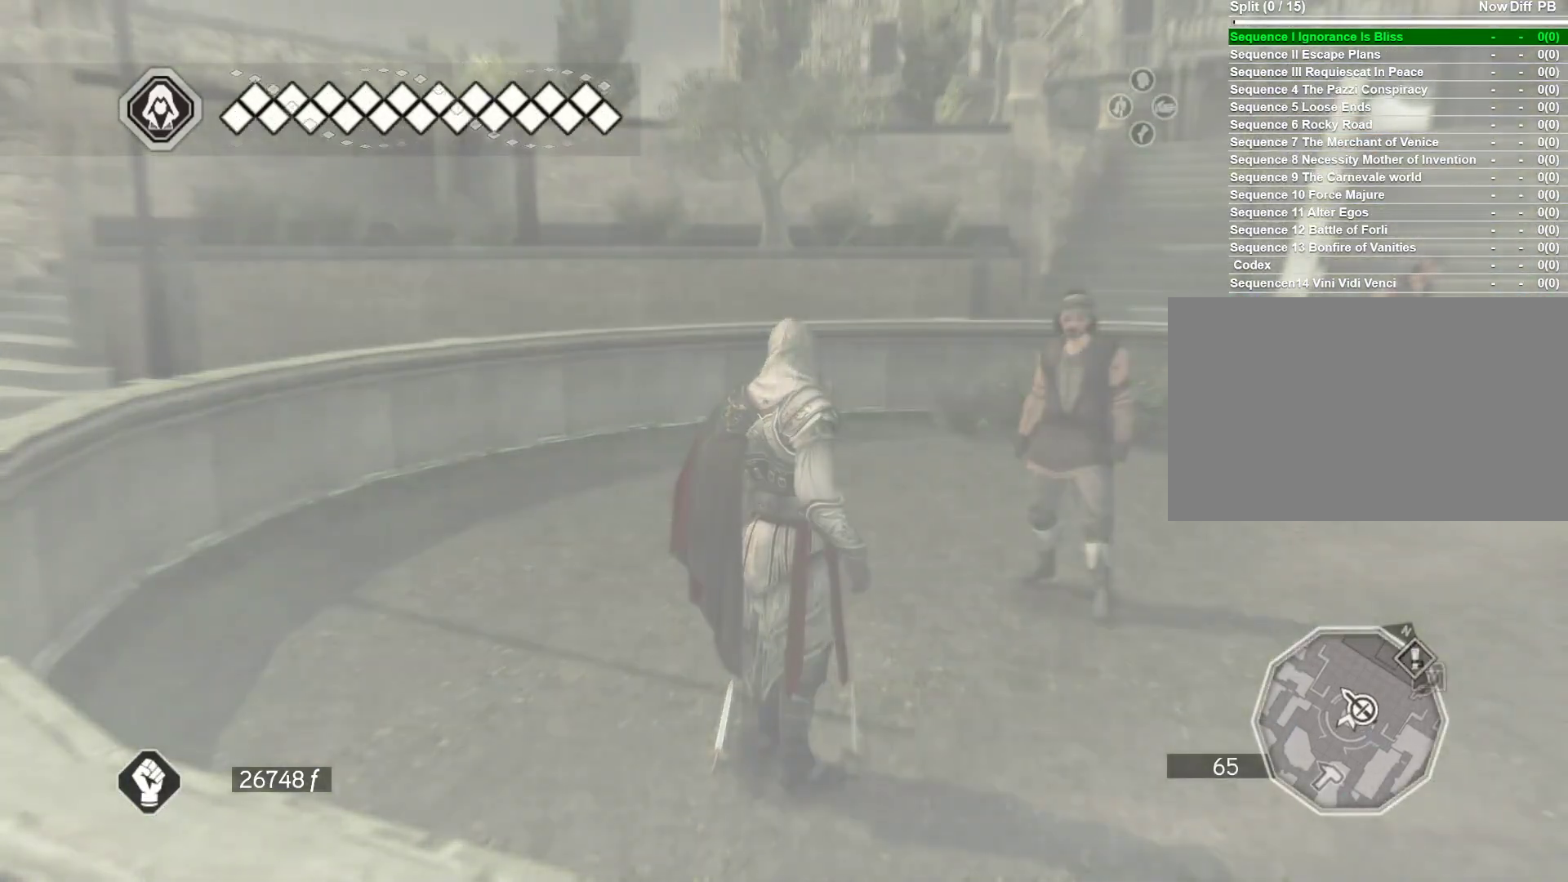
{"keys": [], "mouse": [], "events": []}
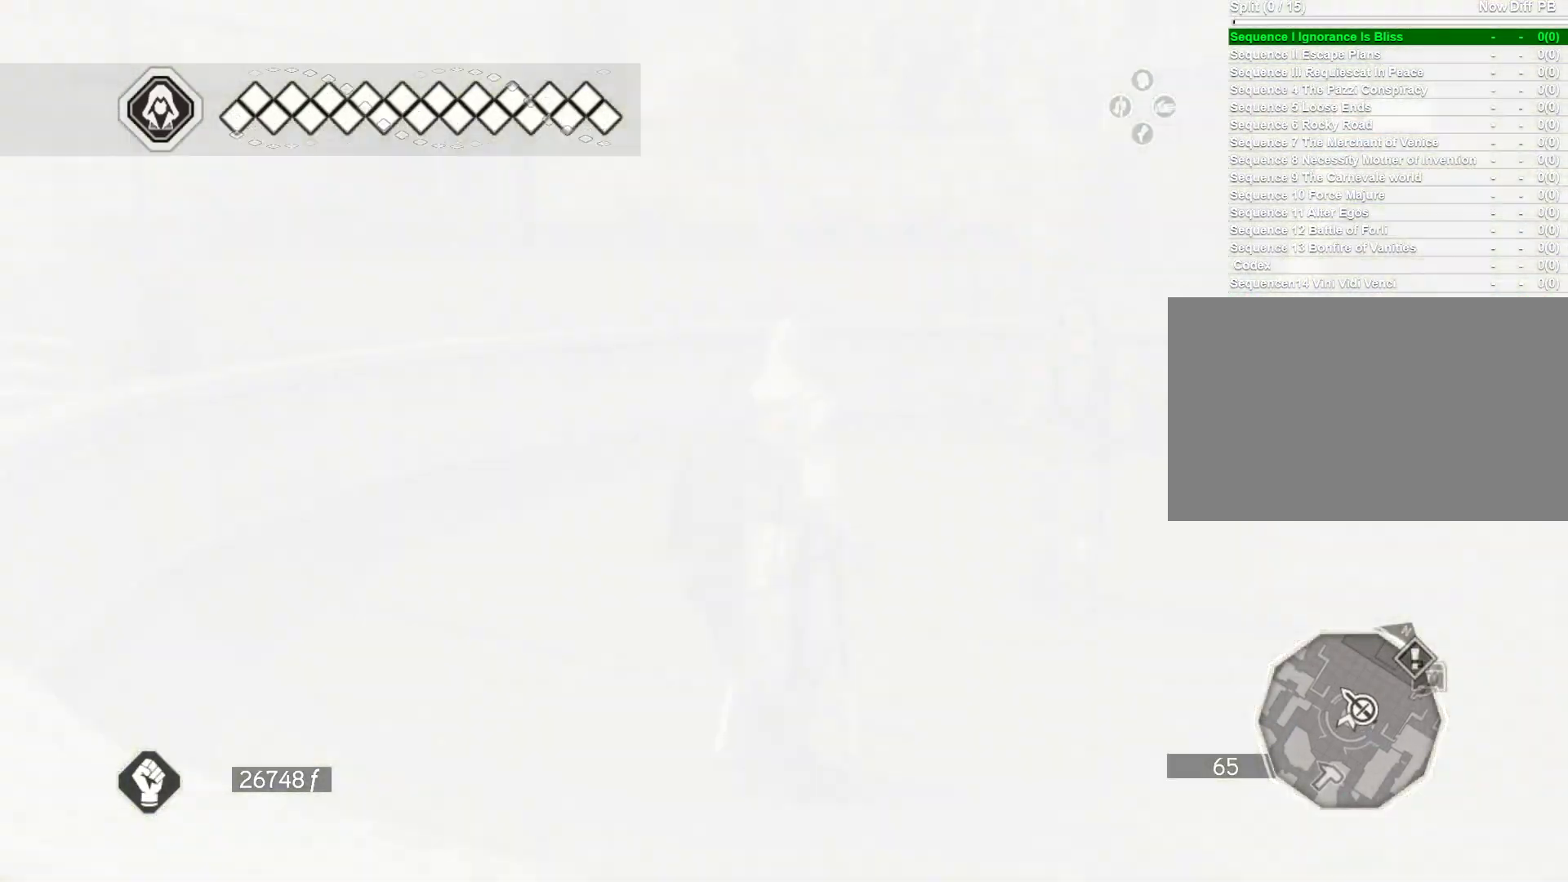
{"keys": [], "mouse": [], "events": []}
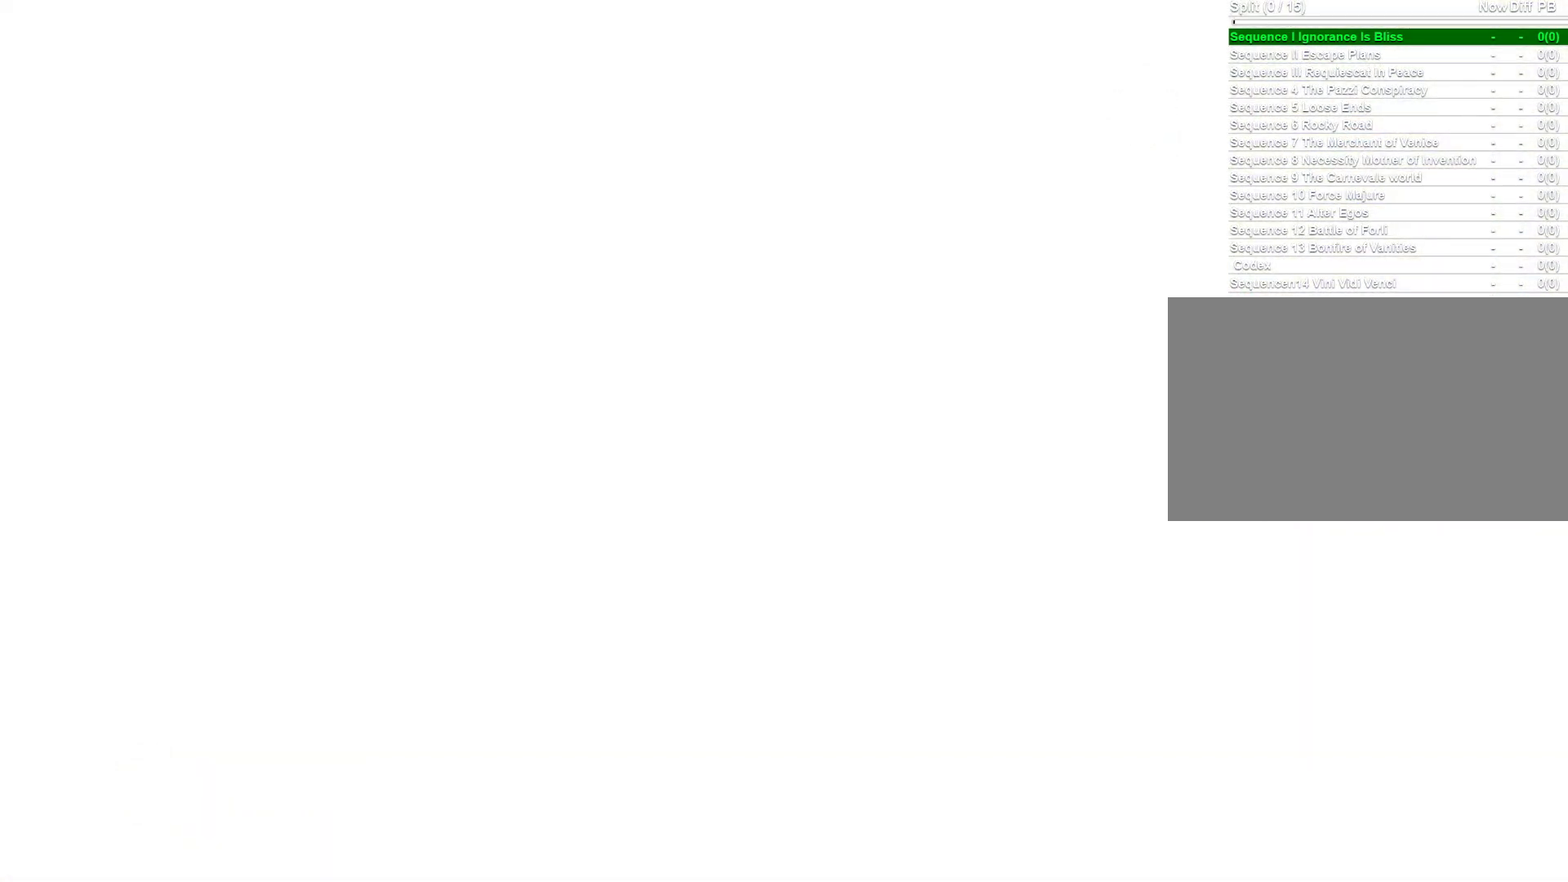
{"keys": [], "mouse": [], "events": []}
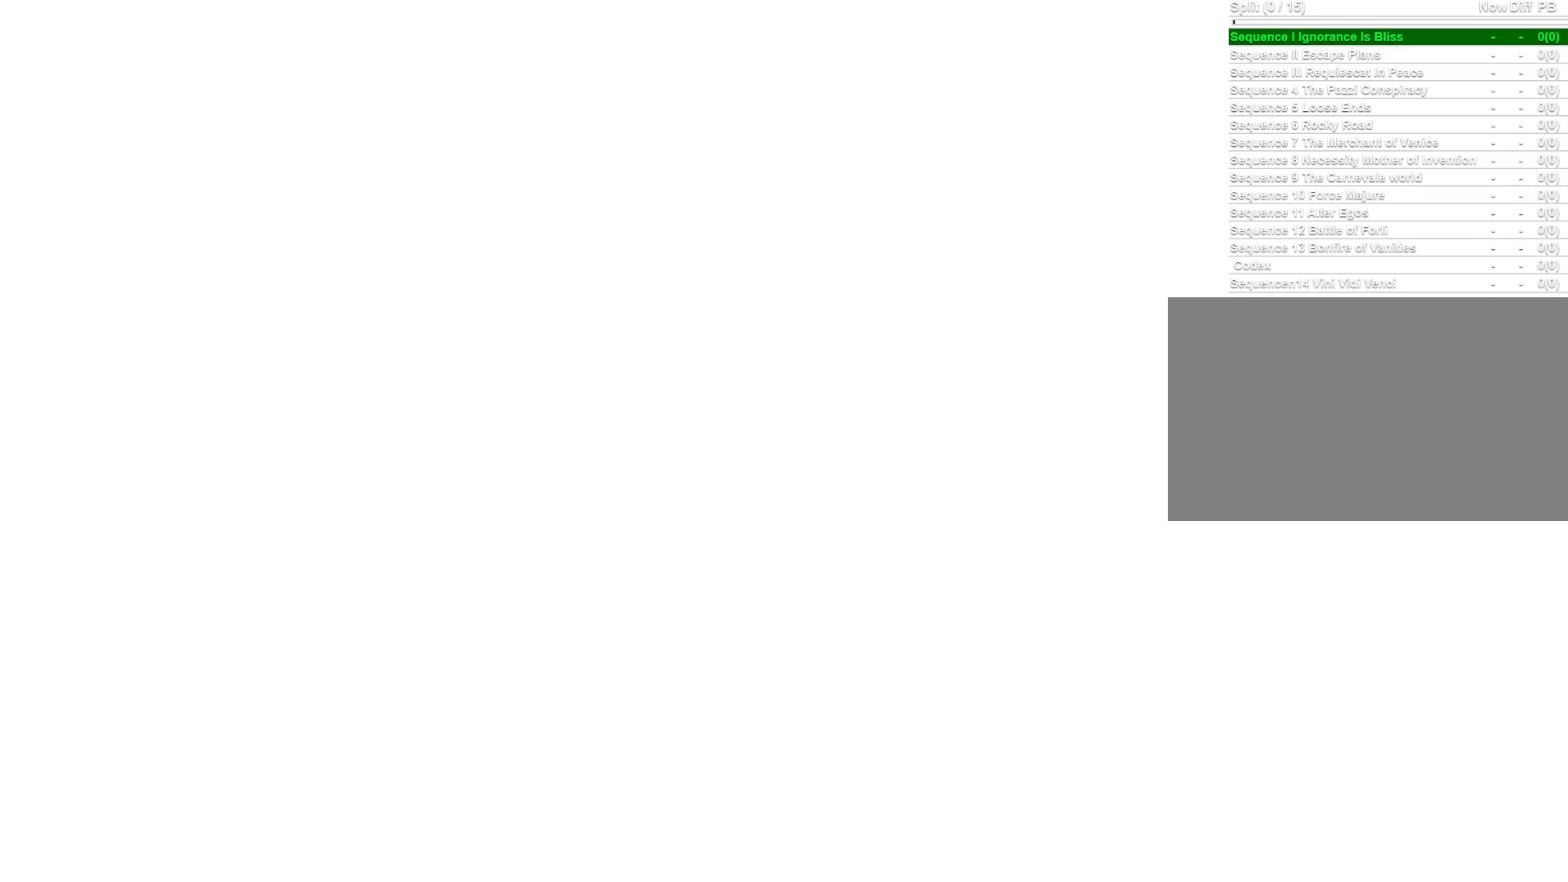
{"keys": [], "mouse": [], "events": []}
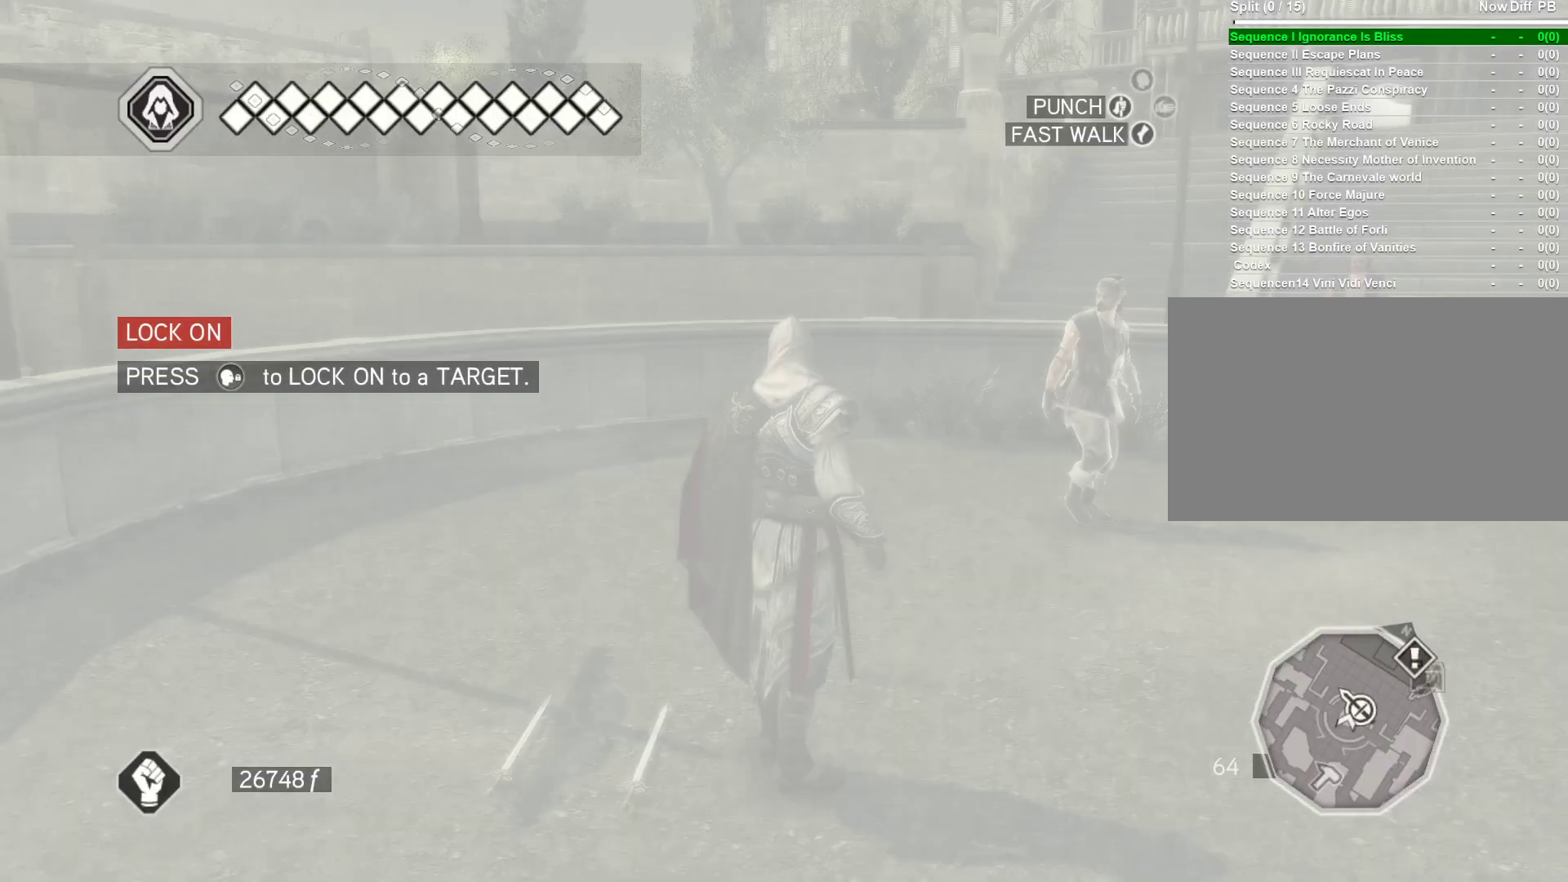
{"keys": ["w"], "mouse": [], "events": [[200, "w", "down"]]}